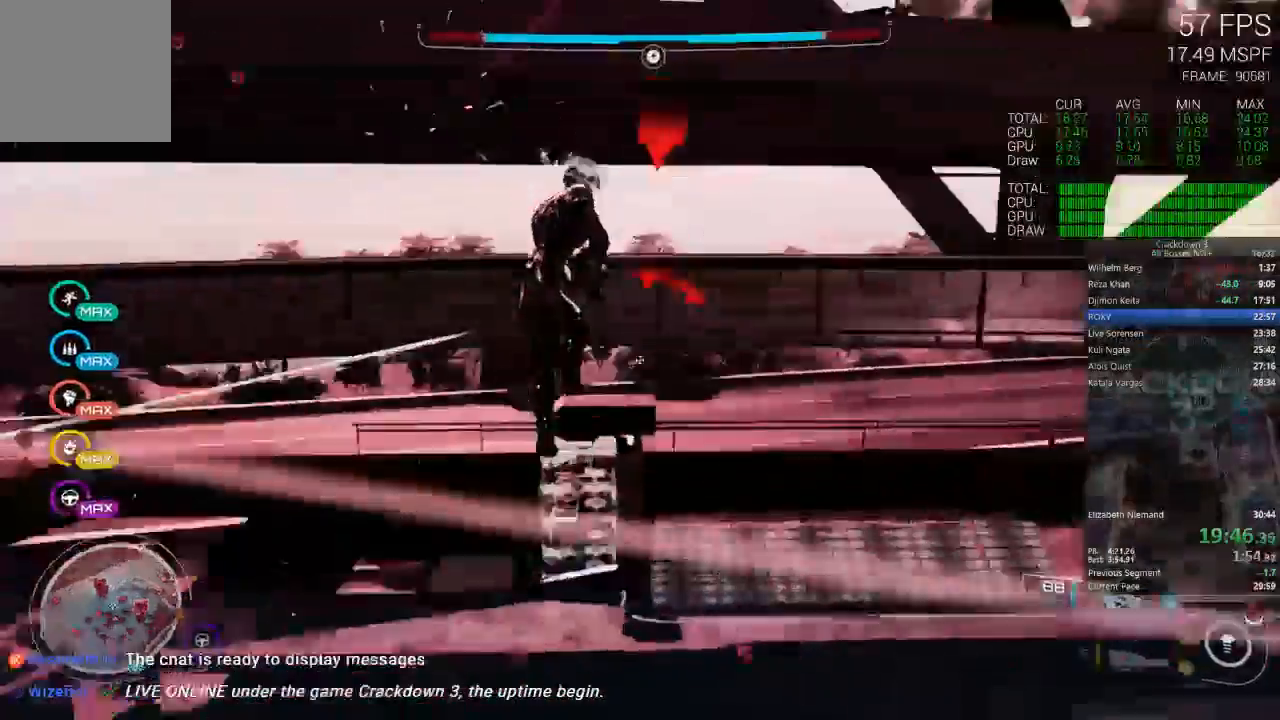
Gameplay with a controller (Xbox layout); each line is a JSON object with the inputs held at the frame after it. "events" lists button and stick changes between this image and that frame as [ms after this image, input, new state], when the widget could be followed in between. Not read: R3.
{"buttons": ["L2", "R2"], "left_stick": "left", "right_stick": "up", "events": [[183, "right_stick", "right"], [283, "L2", "down"], [317, "R2", "down"], [333, "right_stick", "up"], [500, "left_stick", "left"]]}
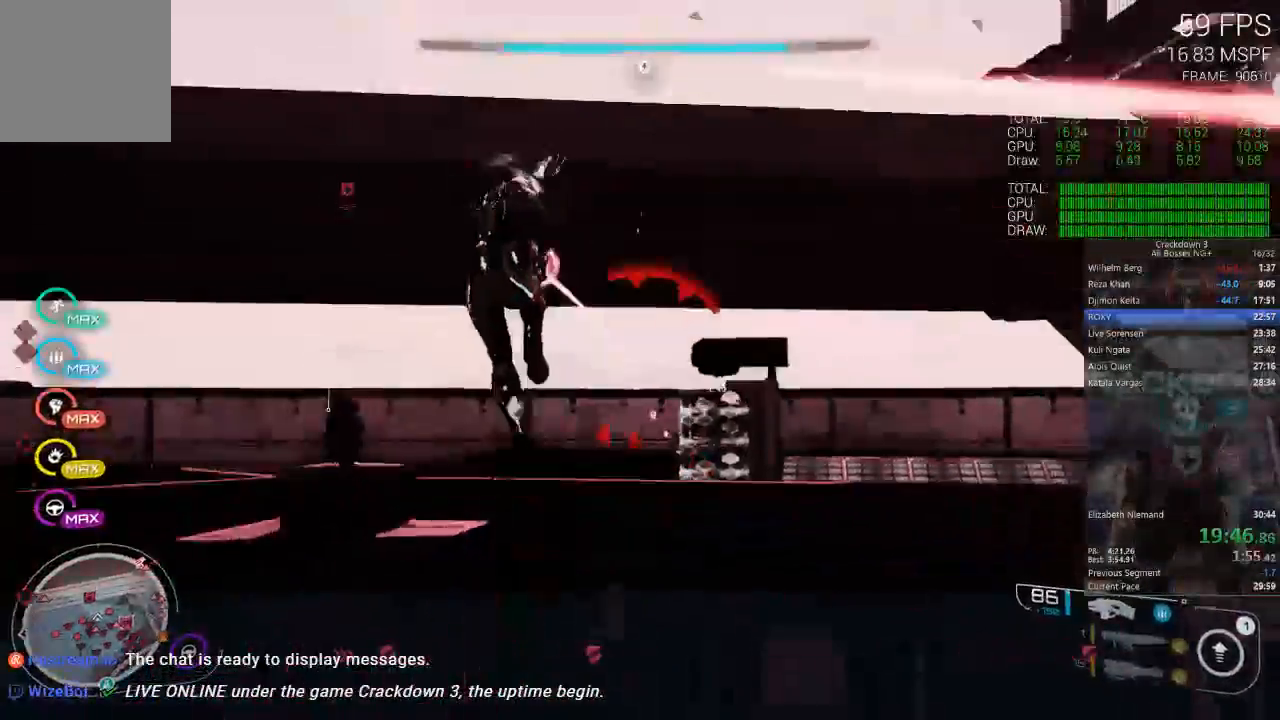
{"buttons": ["A", "R2"], "left_stick": "up-left", "right_stick": "down-right", "events": [[33, "right_stick", "center"], [200, "A", "down"], [200, "L2", "up"], [200, "left_stick", "up-right"], [267, "R2", "up"], [400, "left_stick", "up-left"], [400, "right_stick", "right"], [500, "R2", "down"], [500, "right_stick", "down-right"]]}
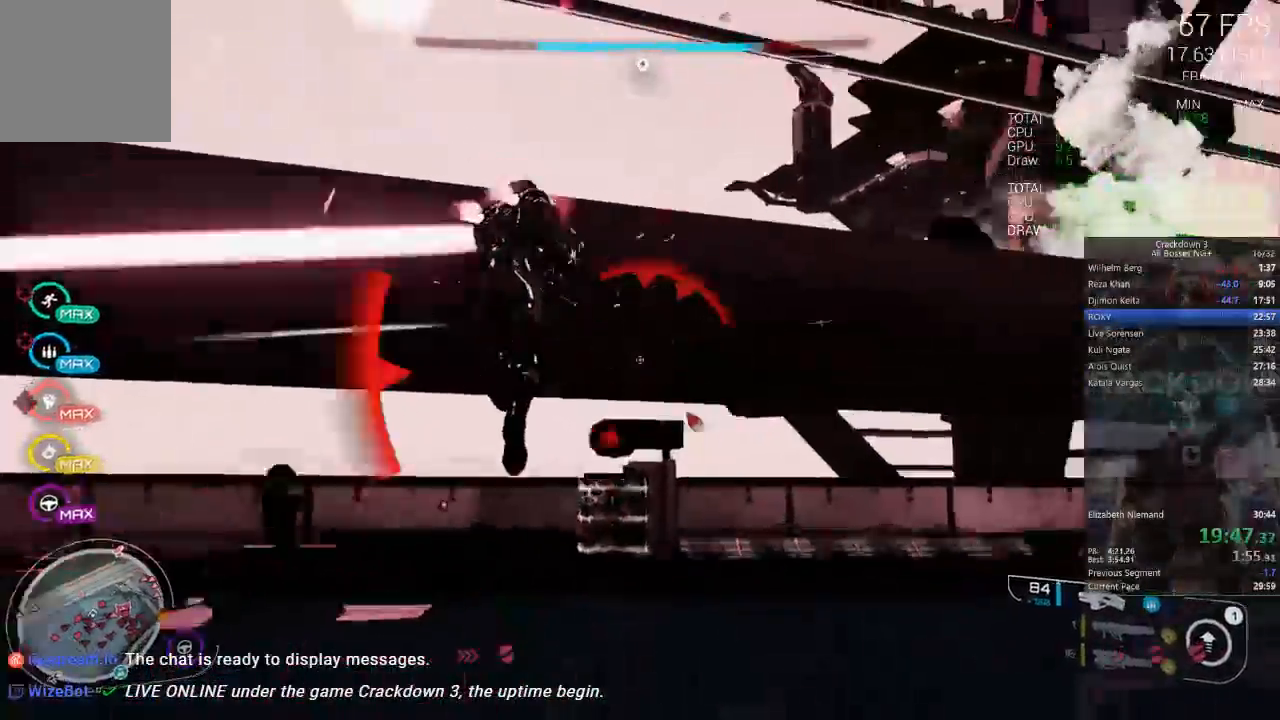
{"buttons": ["R2"], "left_stick": "up-right", "right_stick": "center", "events": [[17, "A", "up"], [33, "L2", "down"], [200, "right_stick", "center"], [267, "left_stick", "left"], [367, "right_stick", "right"], [467, "left_stick", "up-right"], [500, "L2", "up"], [500, "right_stick", "center"]]}
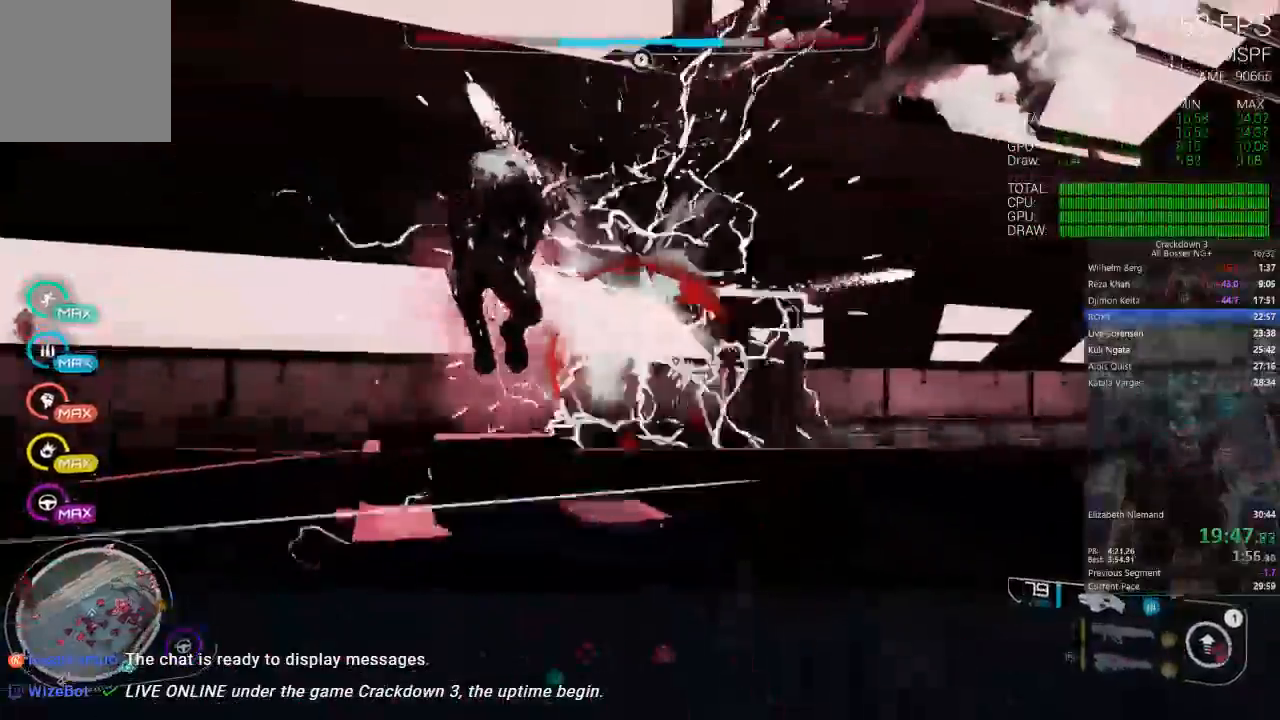
{"buttons": ["L3"], "left_stick": "up-right", "right_stick": "down-right", "events": [[100, "R2", "up"], [133, "A", "down"], [217, "A", "up"], [367, "right_stick", "down-right"], [433, "L3", "down"]]}
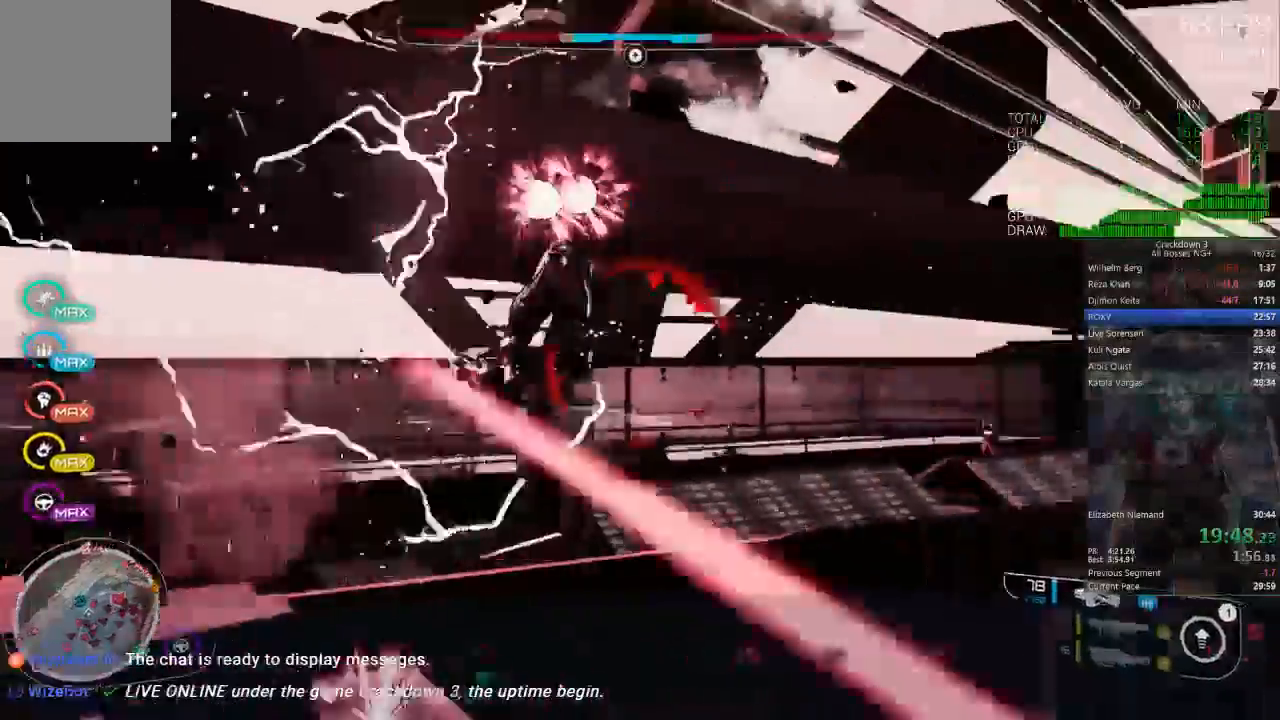
{"buttons": [], "left_stick": "up-left", "right_stick": "center", "events": [[33, "left_stick", "up"], [117, "L3", "up"], [200, "right_stick", "center"], [267, "left_stick", "up-left"]]}
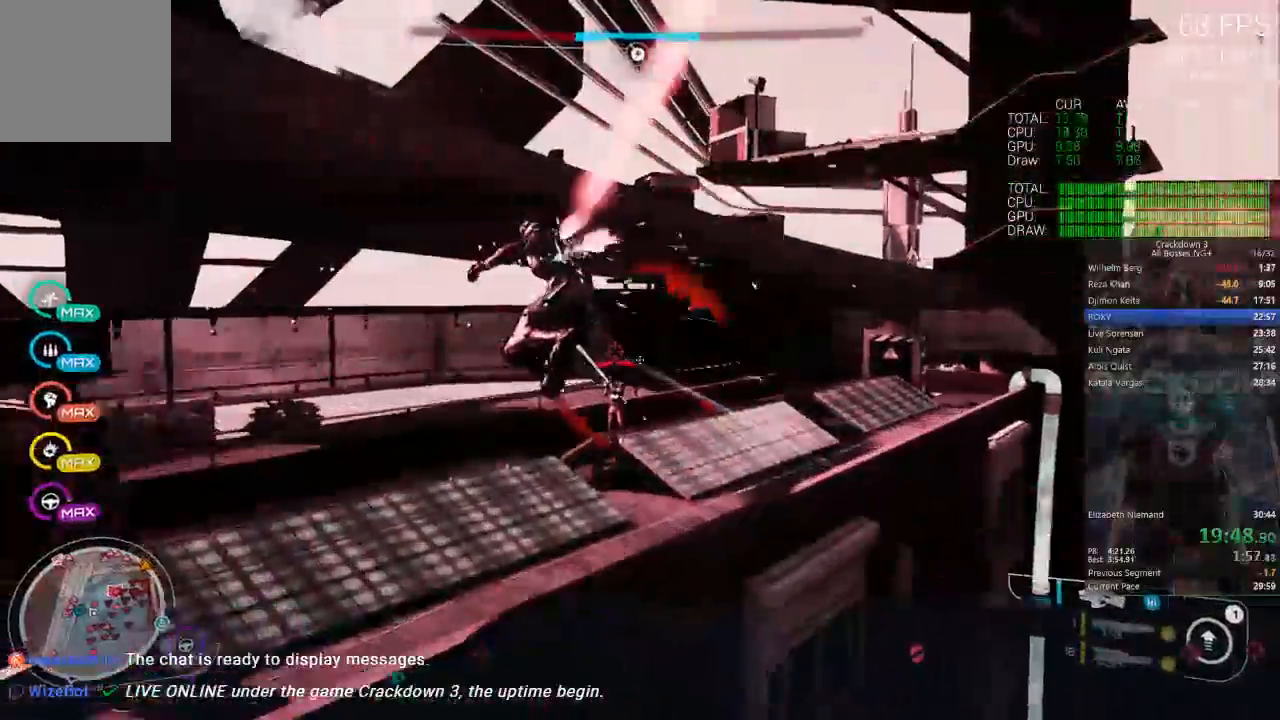
{"buttons": [], "left_stick": "up", "right_stick": "right", "events": [[33, "right_stick", "right"], [183, "right_stick", "center"], [333, "right_stick", "right"], [367, "left_stick", "up"]]}
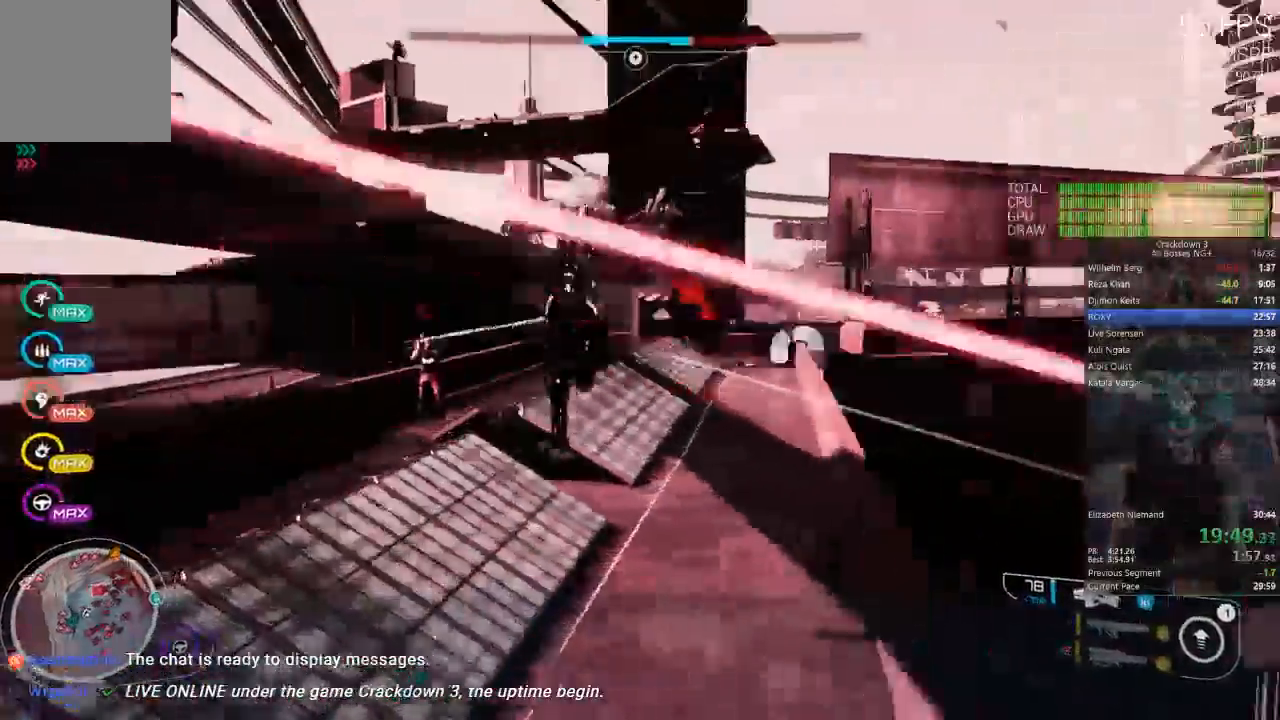
{"buttons": ["A", "L3"], "left_stick": "up", "right_stick": "center", "events": [[33, "right_stick", "center"], [67, "left_stick", "up-right"], [383, "A", "down"], [417, "left_stick", "up"], [450, "L3", "down"]]}
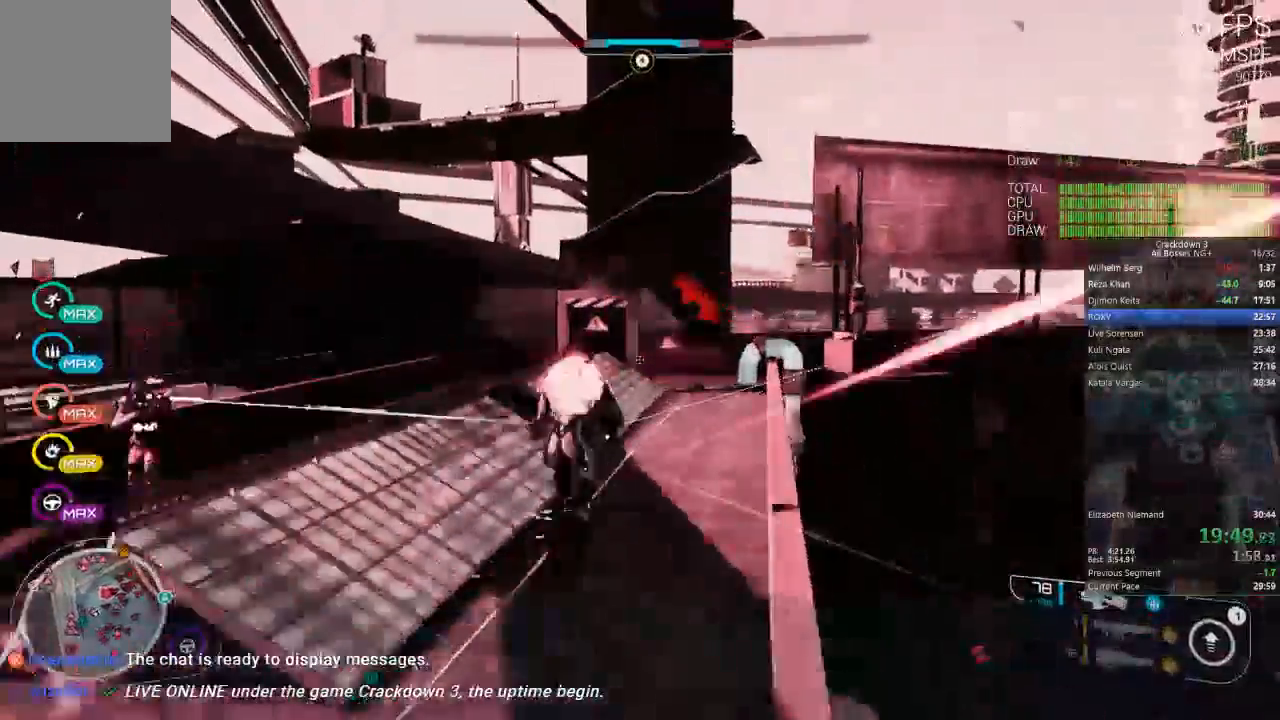
{"buttons": [], "left_stick": "right", "right_stick": "left", "events": [[17, "A", "up"], [150, "L3", "up"], [150, "right_stick", "left"], [200, "left_stick", "up-right"], [350, "left_stick", "right"]]}
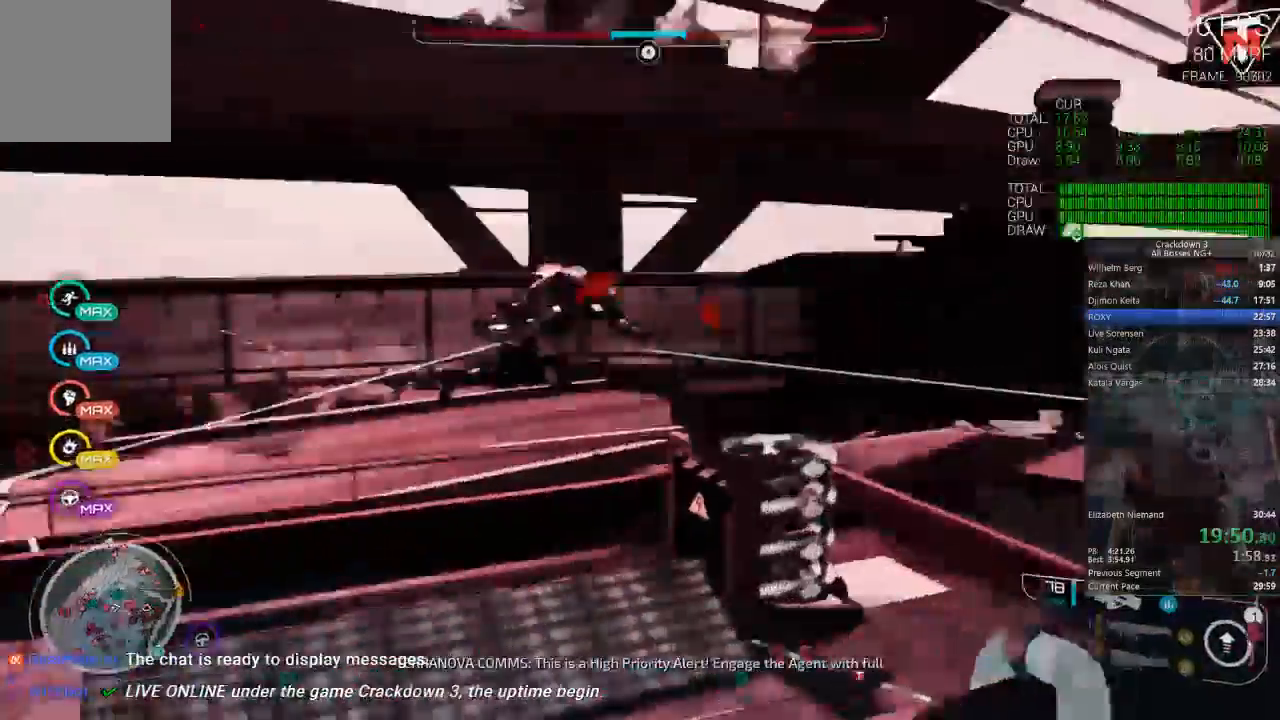
{"buttons": ["L2", "R2"], "left_stick": "right", "right_stick": "up", "events": [[267, "right_stick", "up-left"], [367, "right_stick", "up"], [383, "L2", "down"], [383, "R2", "down"]]}